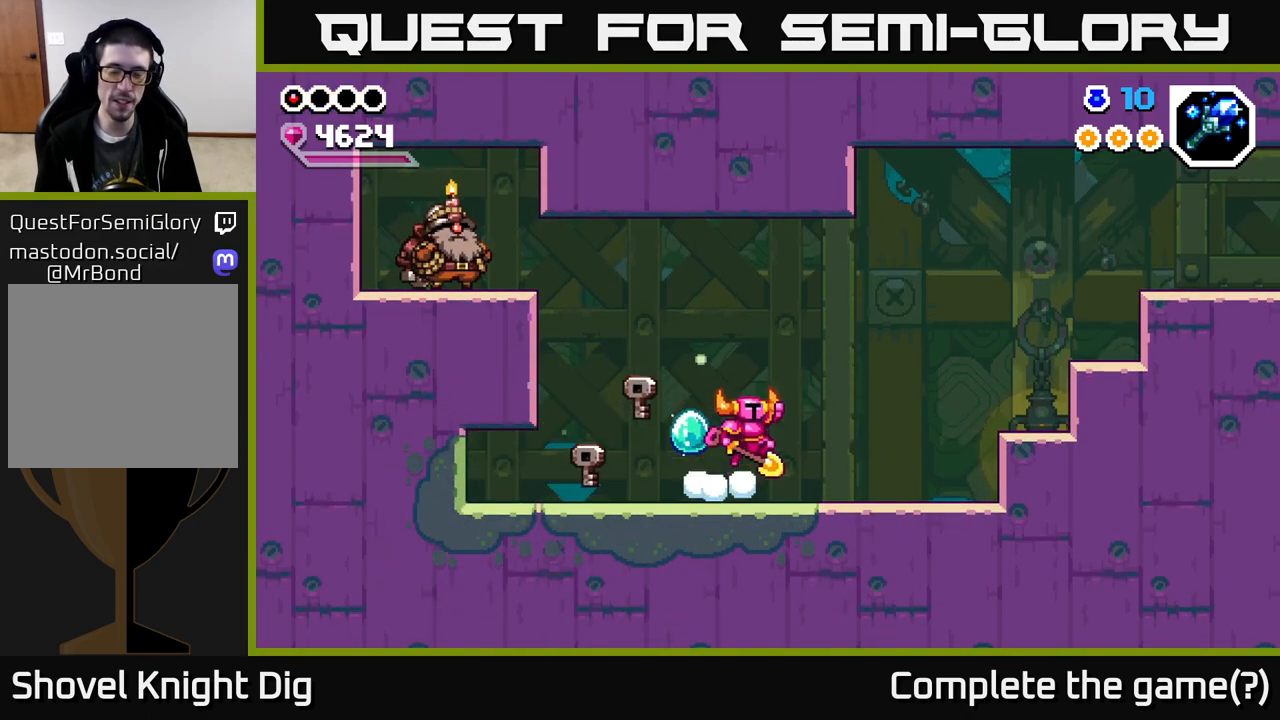
Gameplay with a controller (Xbox layout); each line is a JSON object with the inputs held at the frame after it. "events" lists button and stick changes between this image and that frame as [ms after this image, input, new state], when the widget could be followed in between. Not read: left_stick.
{"buttons": ["A", "DPAD_RIGHT"], "right_stick": "center", "events": [[467, "A", "down"]]}
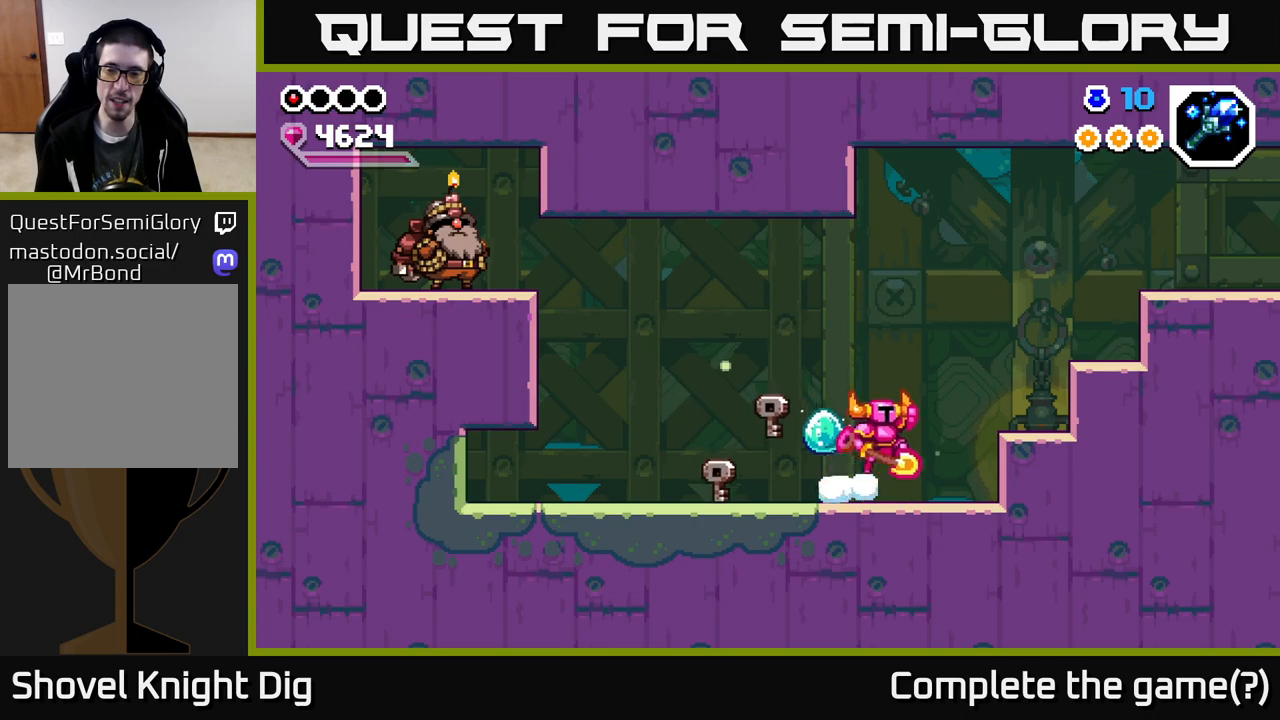
{"buttons": ["DPAD_RIGHT"], "right_stick": "center", "events": [[133, "A", "up"]]}
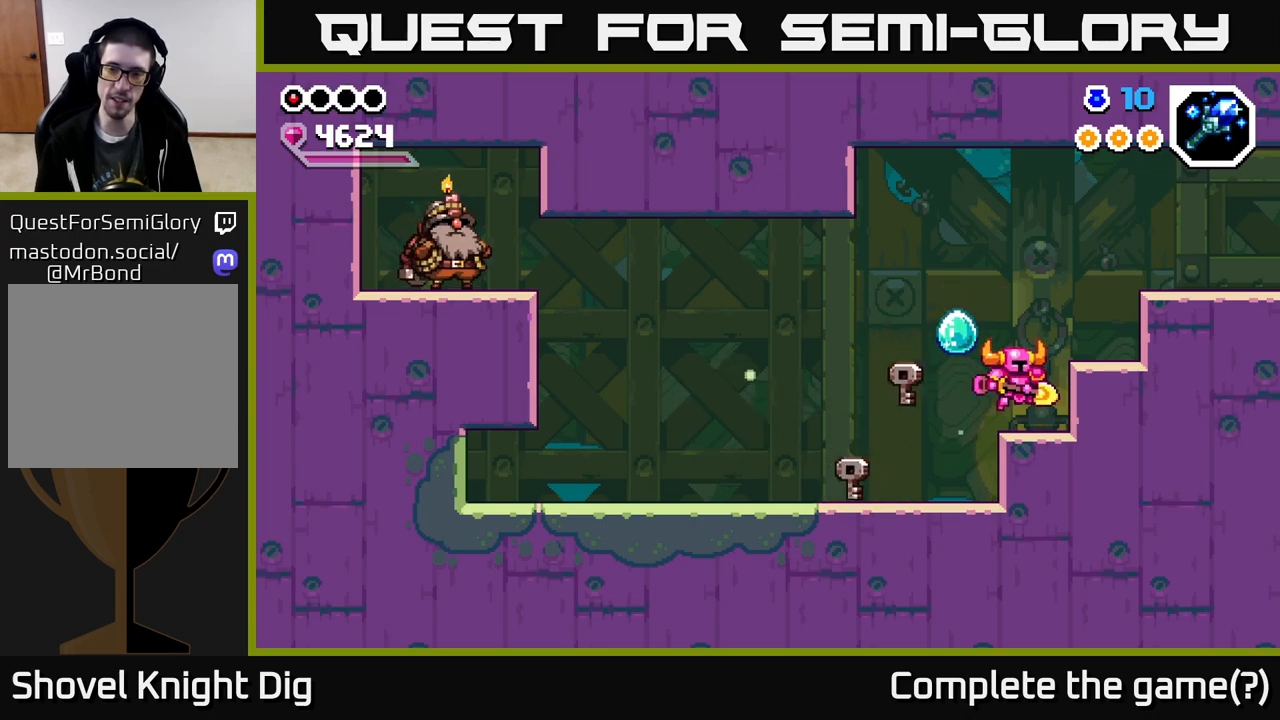
{"buttons": ["DPAD_RIGHT"], "right_stick": "center", "events": [[83, "A", "down"], [183, "A", "up"]]}
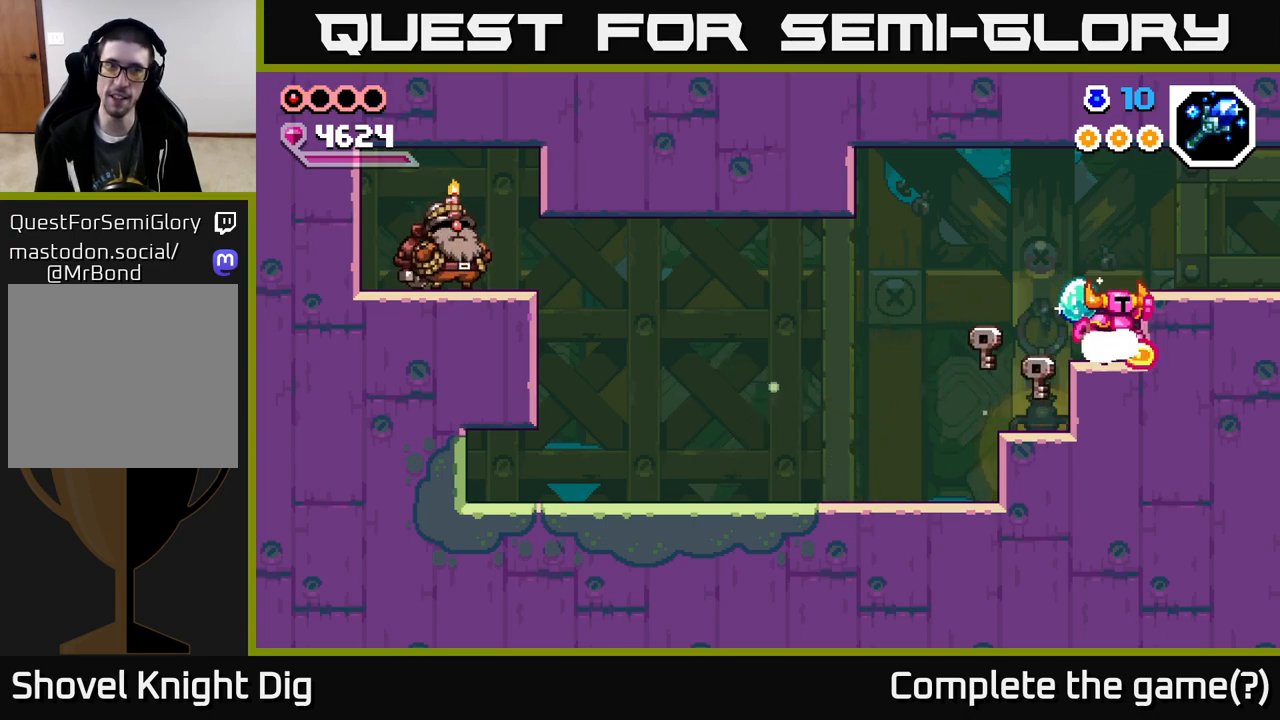
{"buttons": ["DPAD_RIGHT"], "right_stick": "center", "events": [[50, "A", "down"], [150, "A", "up"]]}
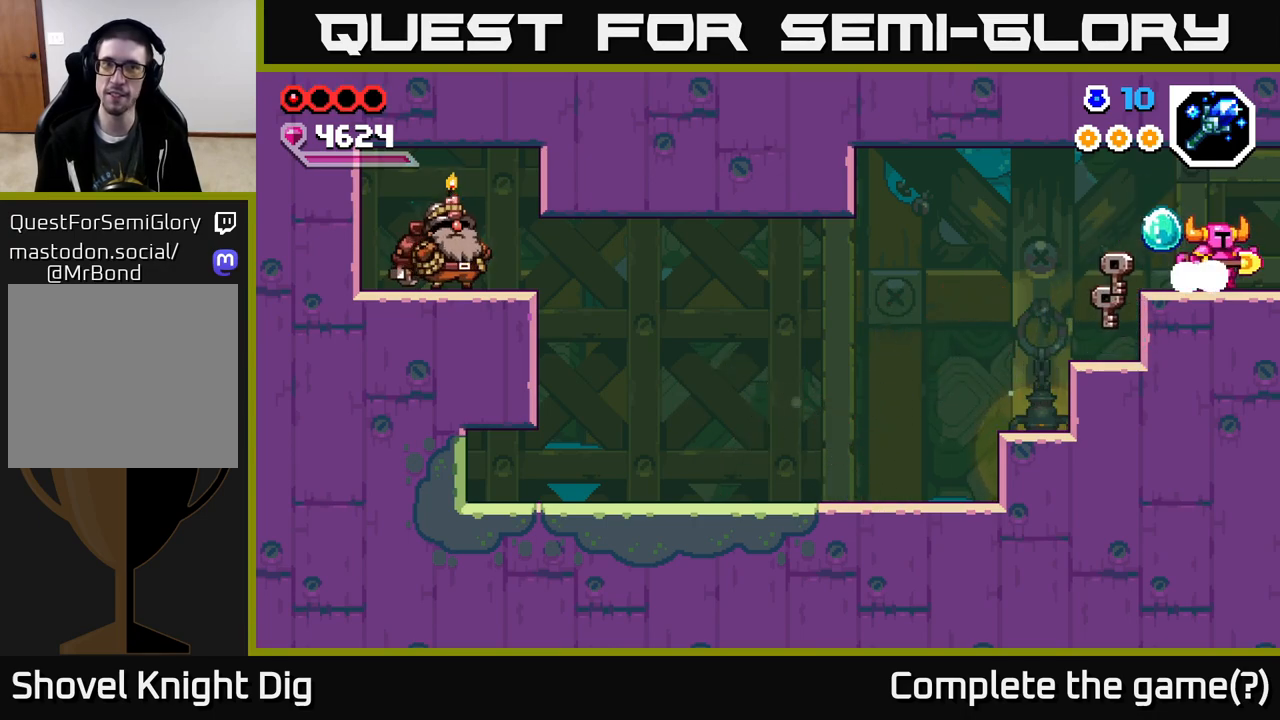
{"buttons": ["DPAD_RIGHT"], "right_stick": "center", "events": [[250, "DPAD_RIGHT", "up"], [483, "DPAD_RIGHT", "down"]]}
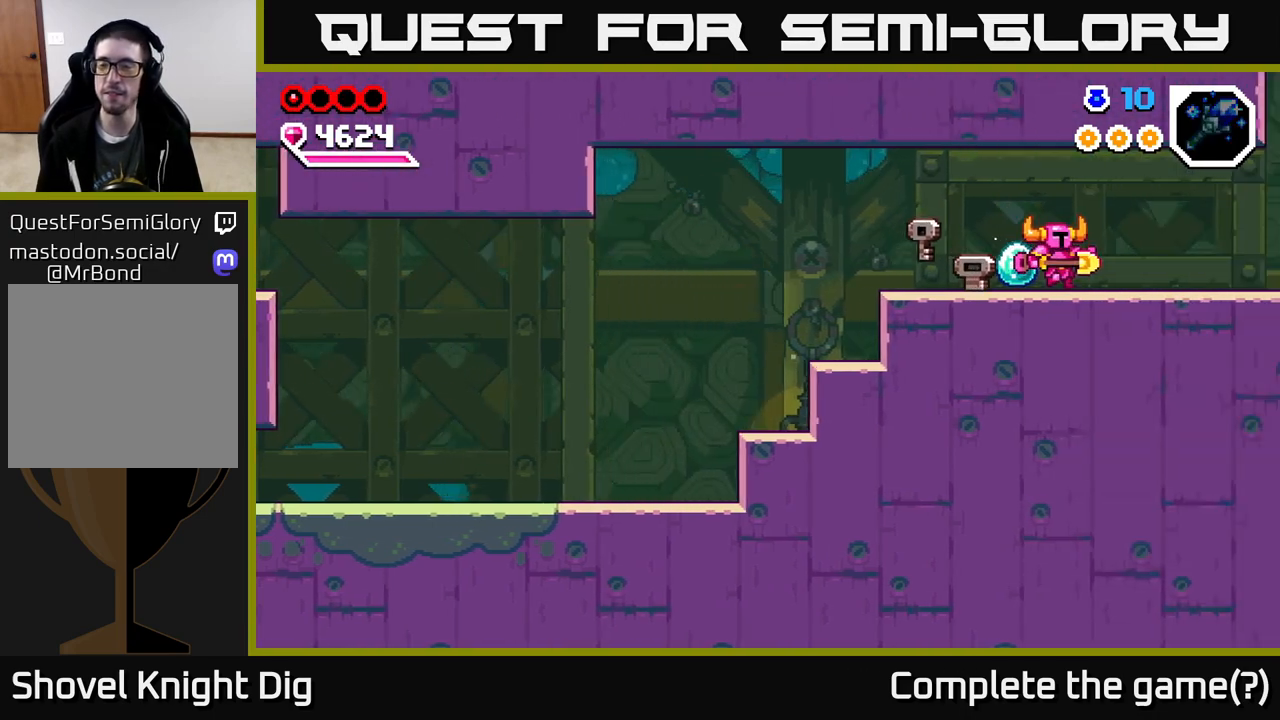
{"buttons": ["DPAD_RIGHT"], "right_stick": "center", "events": [[83, "DPAD_RIGHT", "up"], [283, "DPAD_RIGHT", "down"]]}
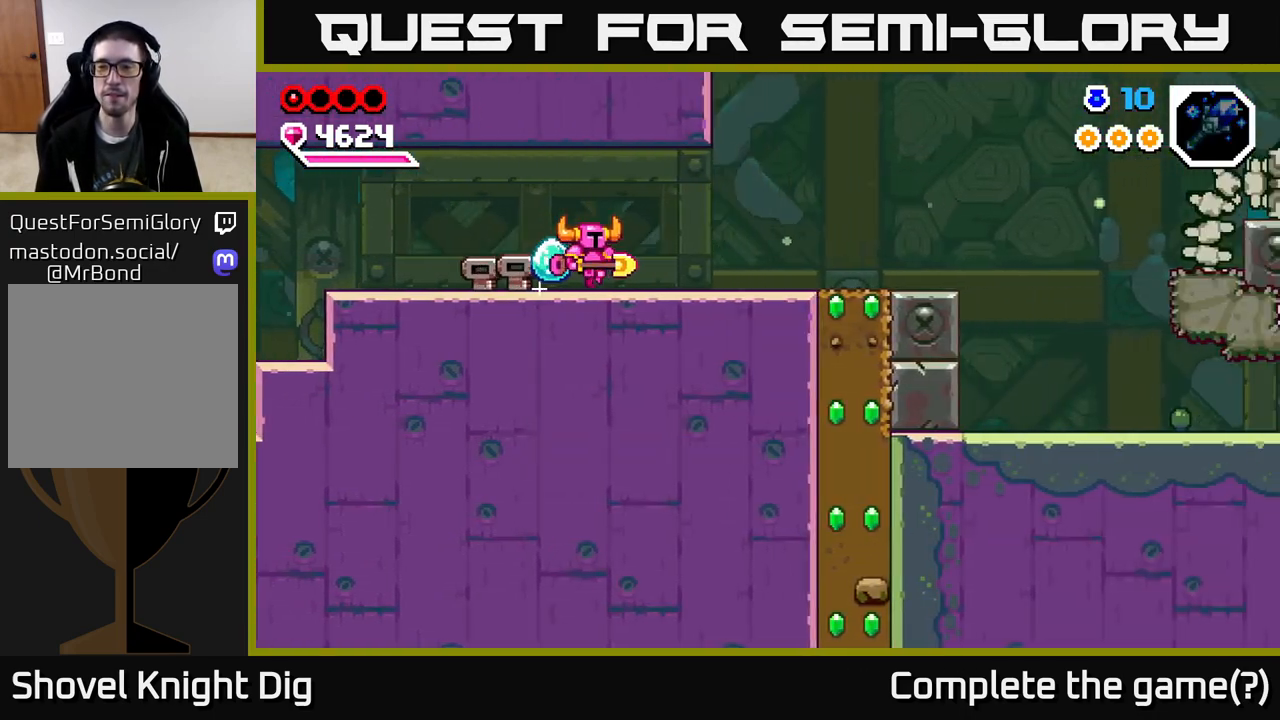
{"buttons": ["DPAD_RIGHT"], "right_stick": "center", "events": []}
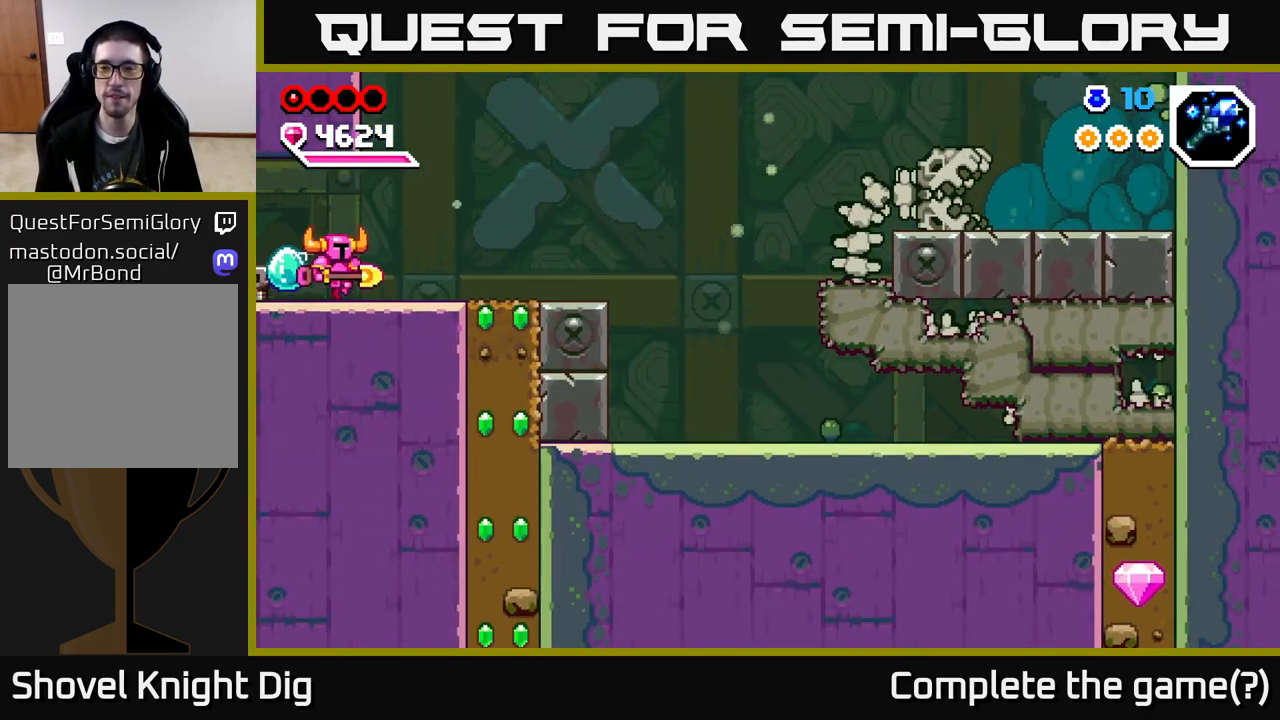
{"buttons": ["DPAD_RIGHT"], "right_stick": "center", "events": []}
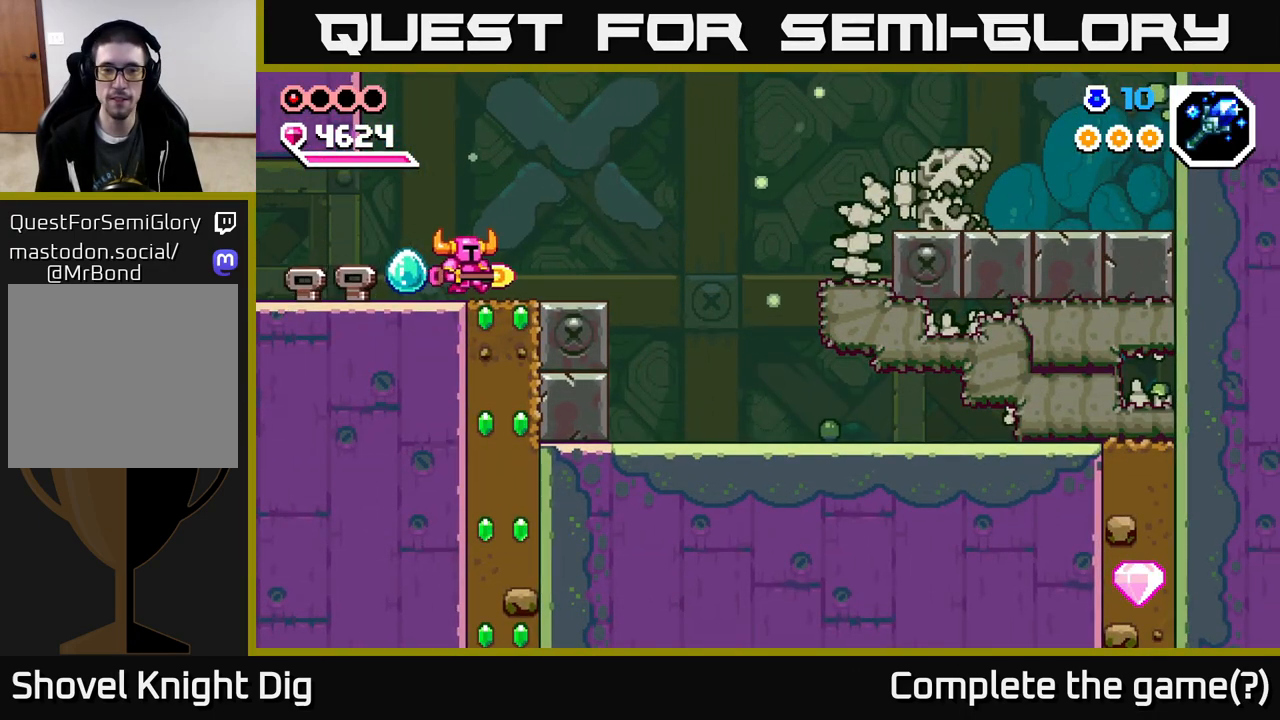
{"buttons": ["DPAD_RIGHT"], "right_stick": "center", "events": []}
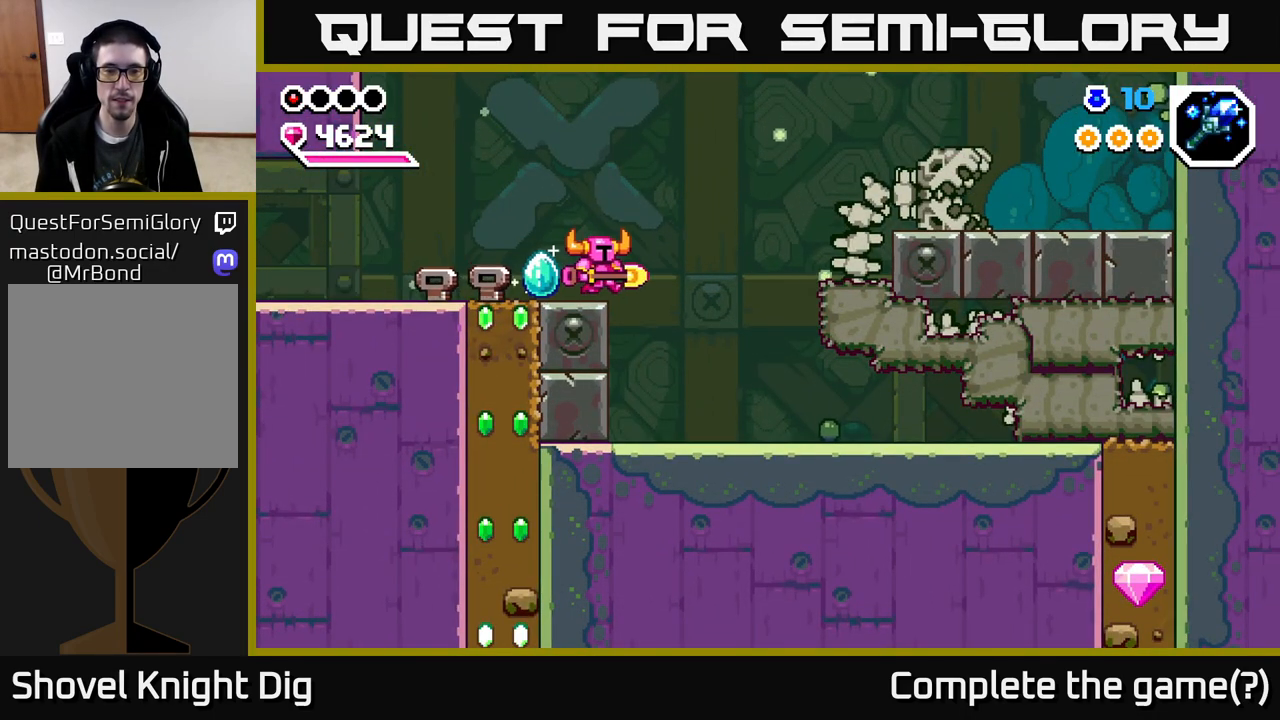
{"buttons": ["DPAD_RIGHT"], "right_stick": "center", "events": []}
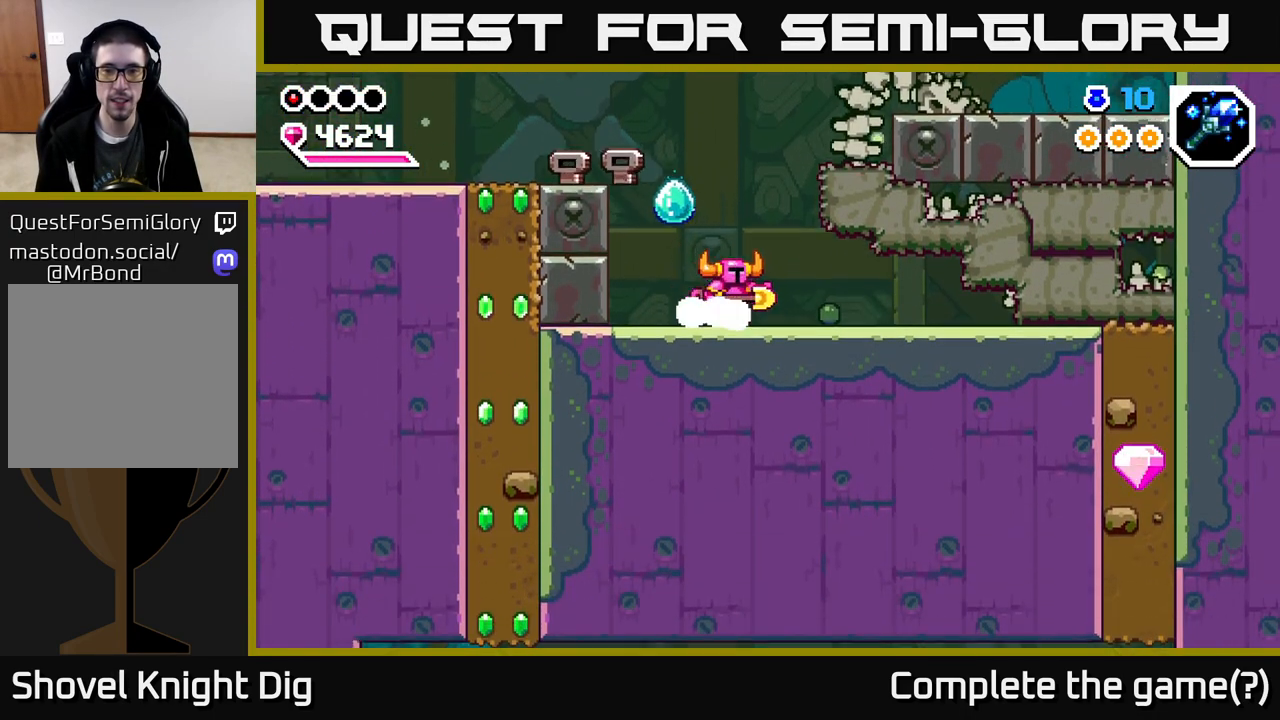
{"buttons": ["X", "DPAD_RIGHT"], "right_stick": "center", "events": [[117, "A", "down"], [183, "X", "down"], [200, "A", "up"], [250, "X", "up"], [333, "X", "down"], [433, "X", "up"], [500, "X", "down"]]}
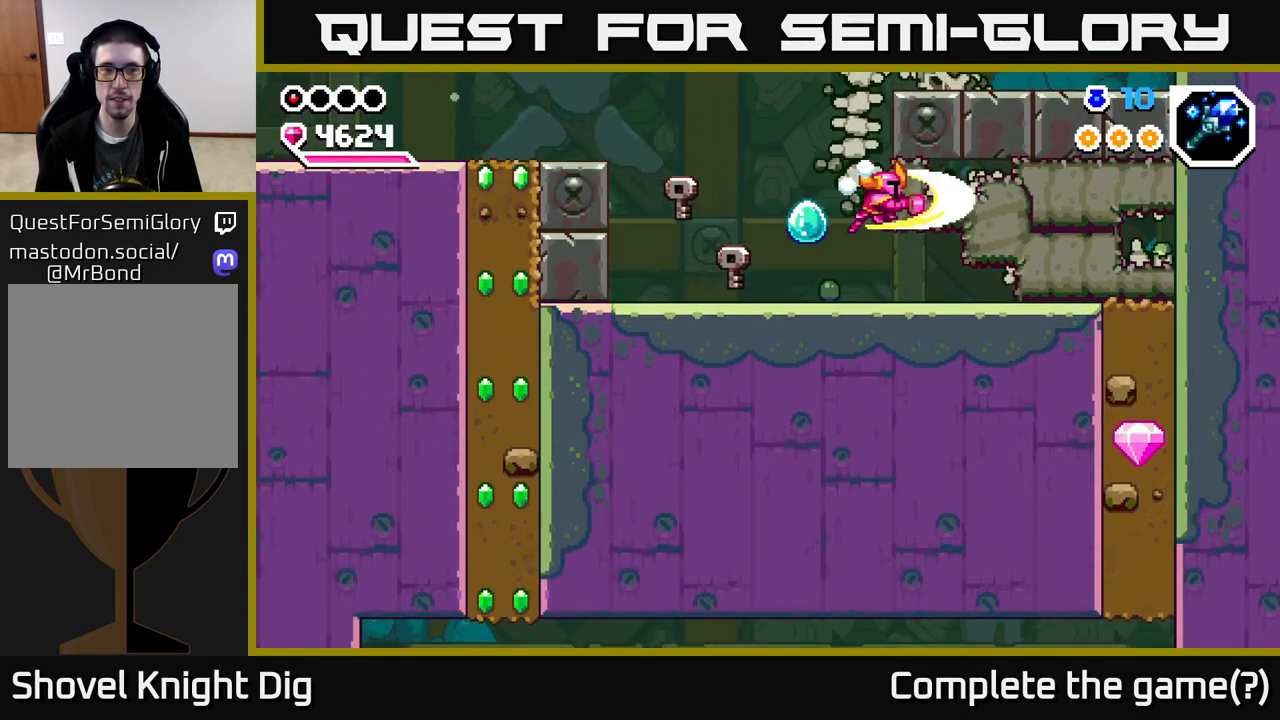
{"buttons": ["DPAD_RIGHT"], "right_stick": "center", "events": [[117, "X", "up"], [183, "X", "down"], [300, "X", "up"], [367, "X", "down"], [467, "X", "up"]]}
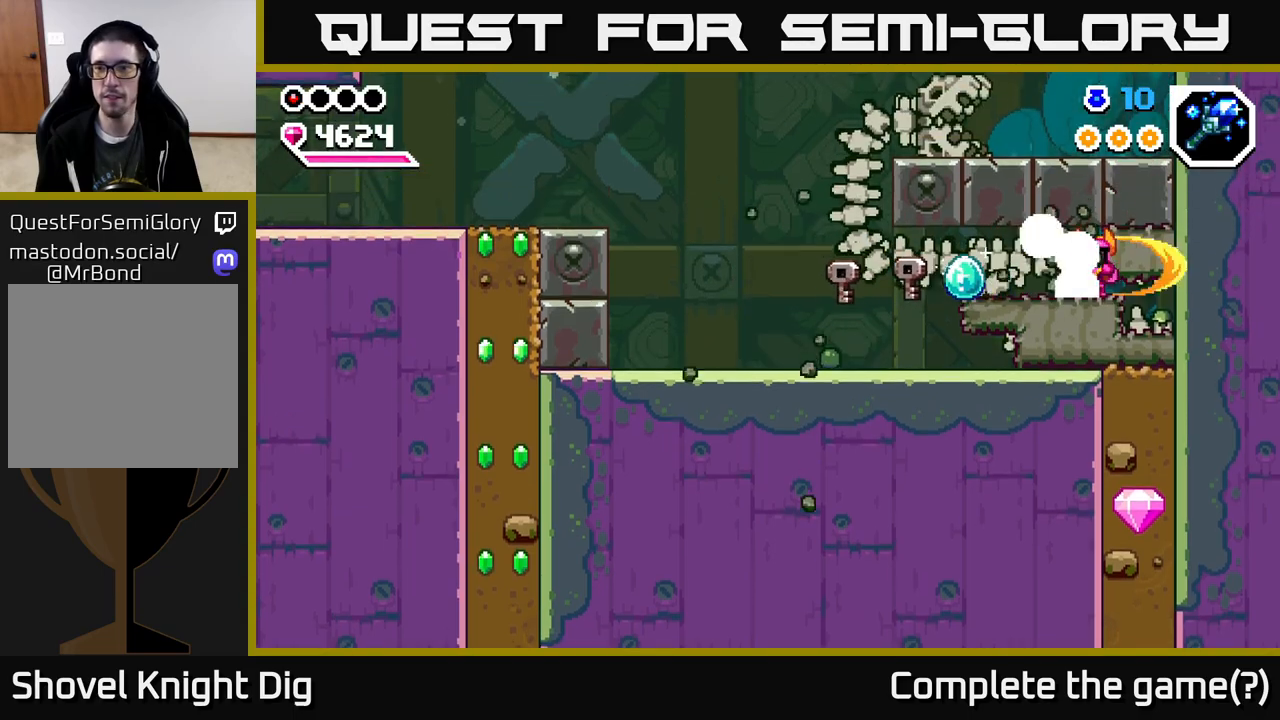
{"buttons": ["DPAD_DOWN"], "right_stick": "center", "events": [[50, "X", "down"], [167, "X", "up"], [250, "DPAD_DOWN", "down"], [283, "DPAD_RIGHT", "up"], [350, "X", "down"], [467, "X", "up"]]}
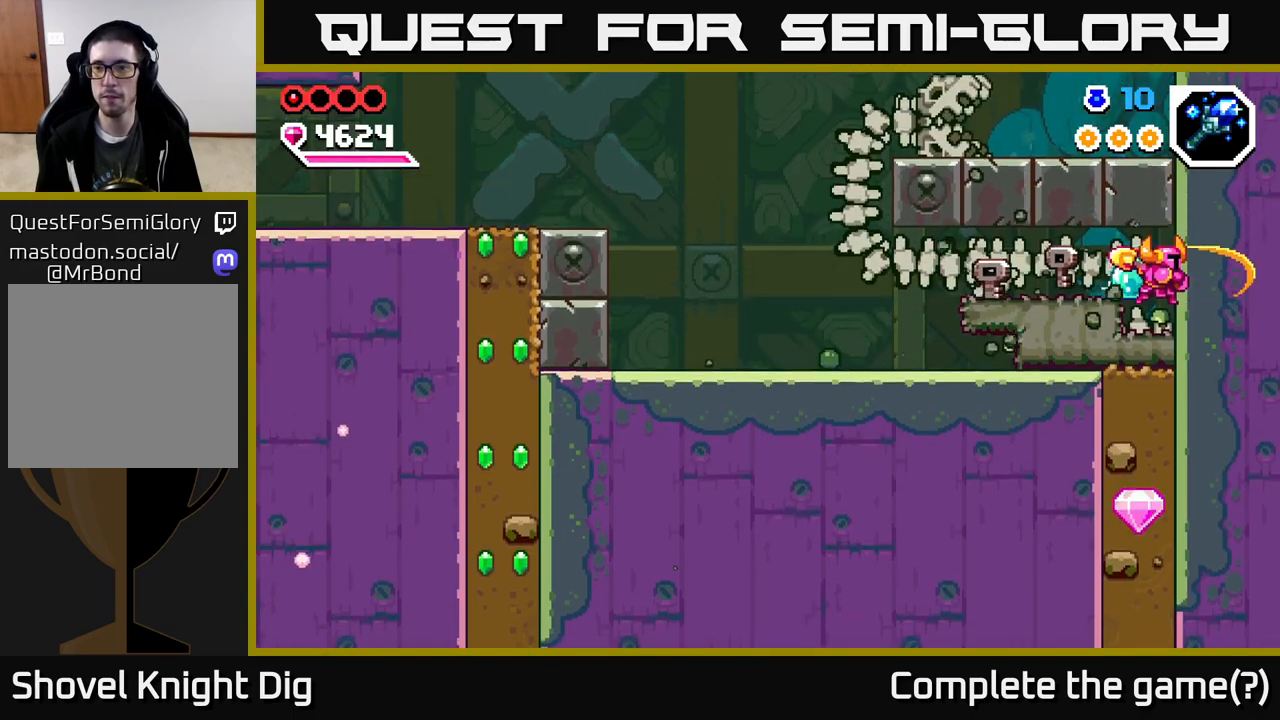
{"buttons": ["X", "DPAD_DOWN"], "right_stick": "center", "events": [[100, "X", "down"], [217, "X", "up"], [283, "X", "down"], [383, "X", "up"], [467, "X", "down"]]}
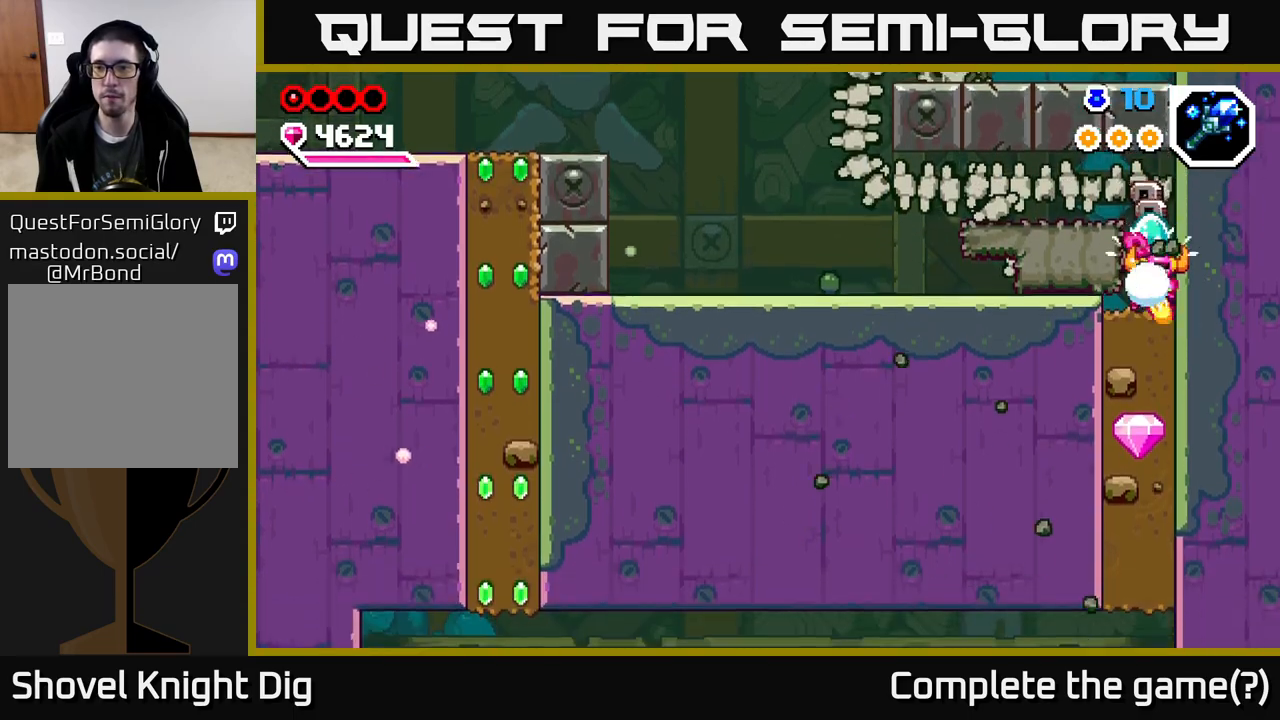
{"buttons": ["X", "DPAD_DOWN"], "right_stick": "center", "events": [[33, "X", "up"], [133, "X", "down"], [217, "X", "up"], [283, "X", "down"], [383, "X", "up"], [467, "X", "down"]]}
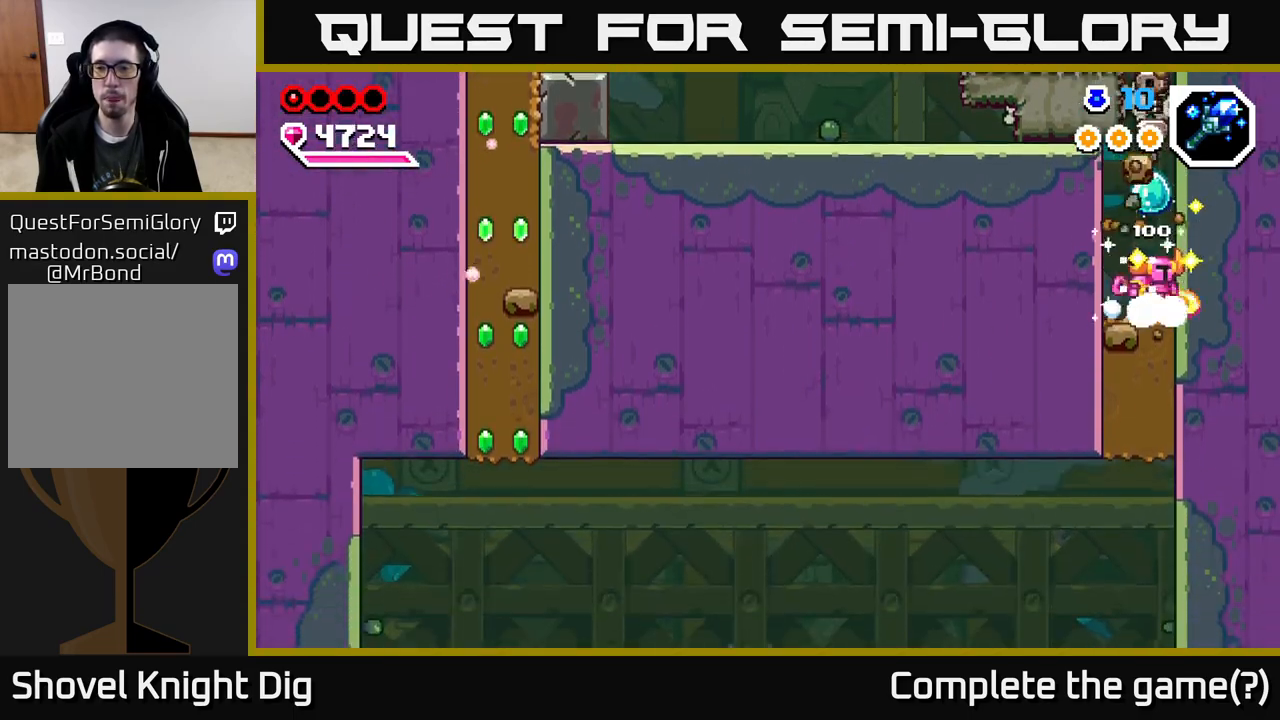
{"buttons": ["X", "DPAD_DOWN"], "right_stick": "center", "events": [[50, "X", "up"], [133, "X", "down"], [233, "X", "up"], [300, "X", "down"], [400, "X", "up"], [467, "X", "down"]]}
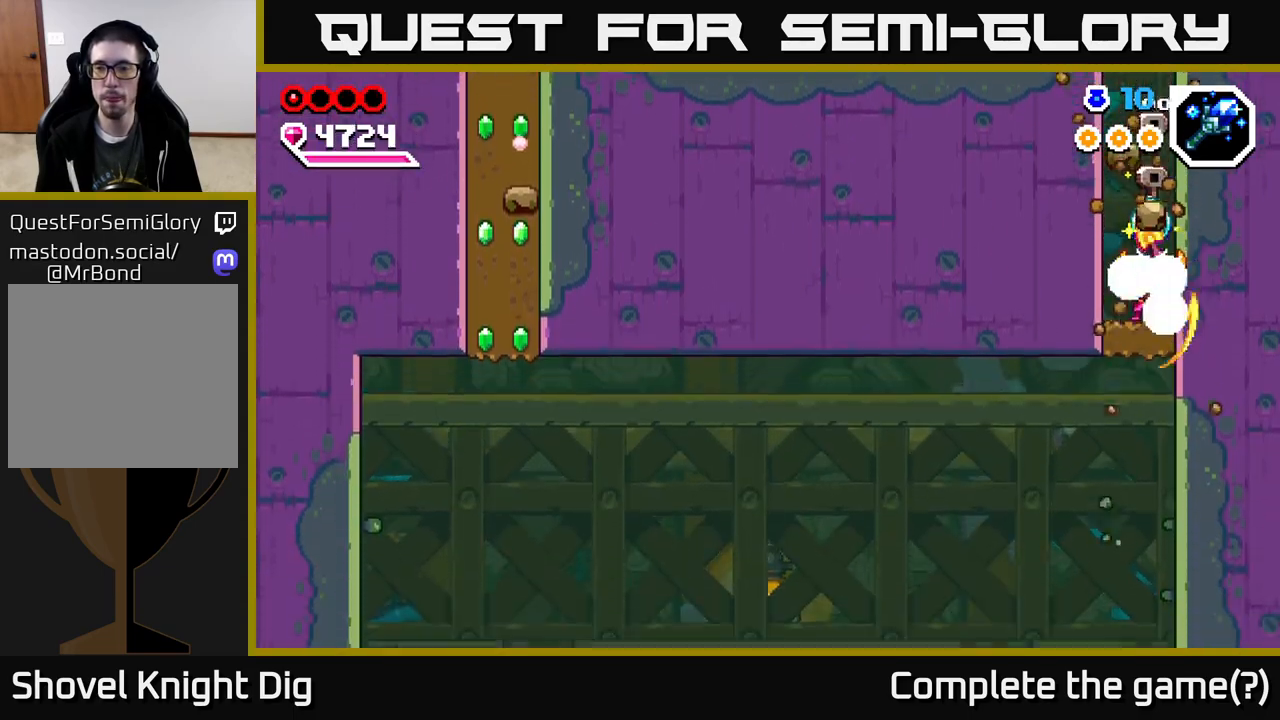
{"buttons": ["DPAD_LEFT"], "right_stick": "center", "events": [[83, "X", "up"], [150, "X", "down"], [267, "X", "up"], [350, "DPAD_DOWN", "up"], [367, "DPAD_LEFT", "down"]]}
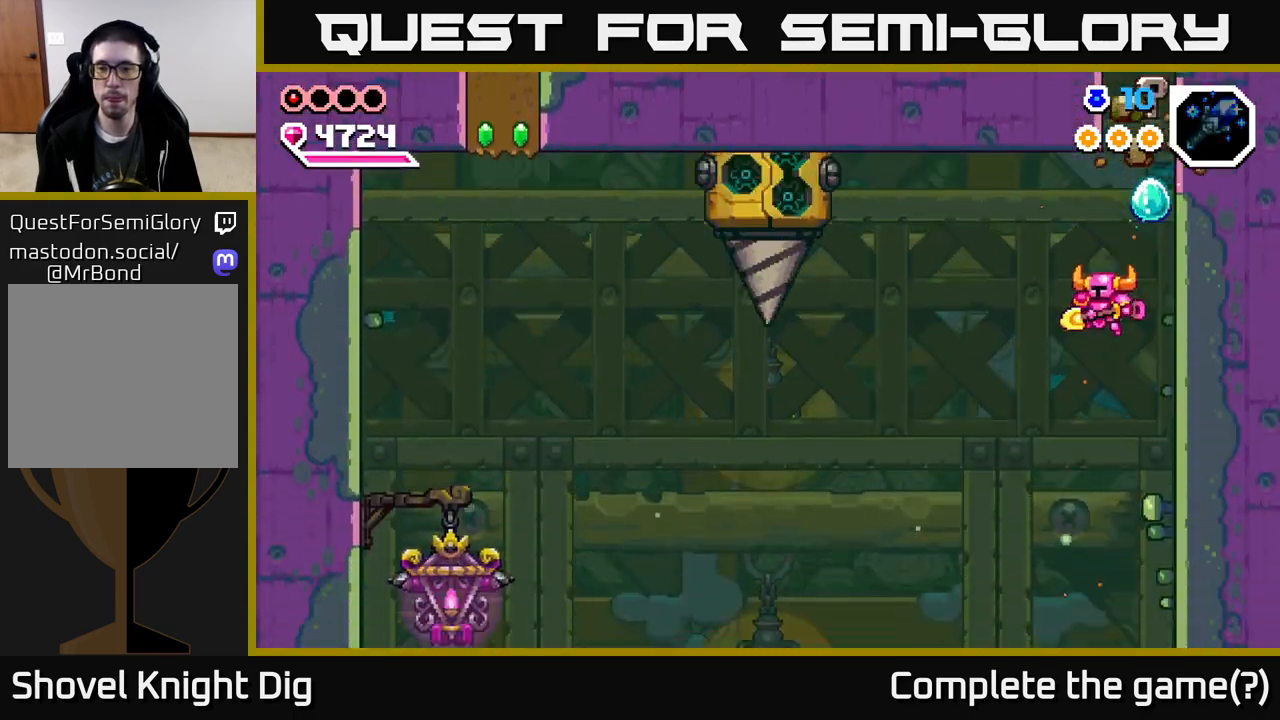
{"buttons": ["DPAD_LEFT"], "right_stick": "center", "events": []}
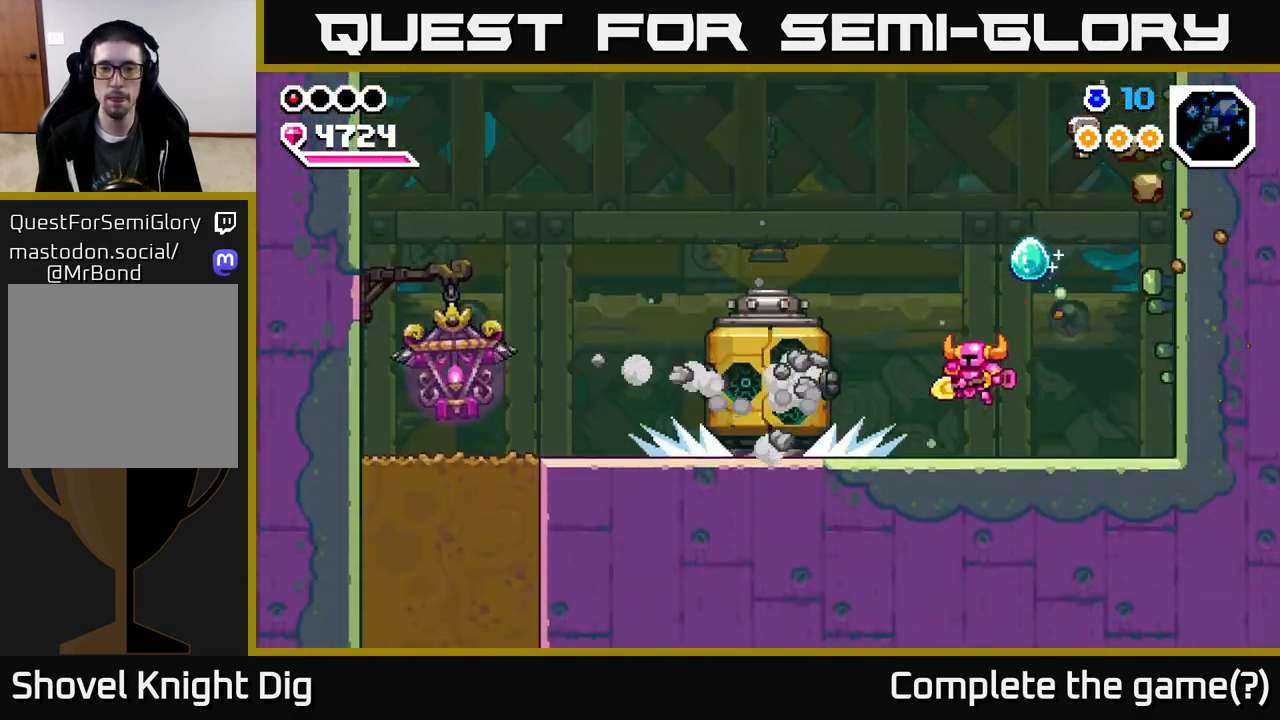
{"buttons": [], "right_stick": "center", "events": [[300, "DPAD_LEFT", "up"]]}
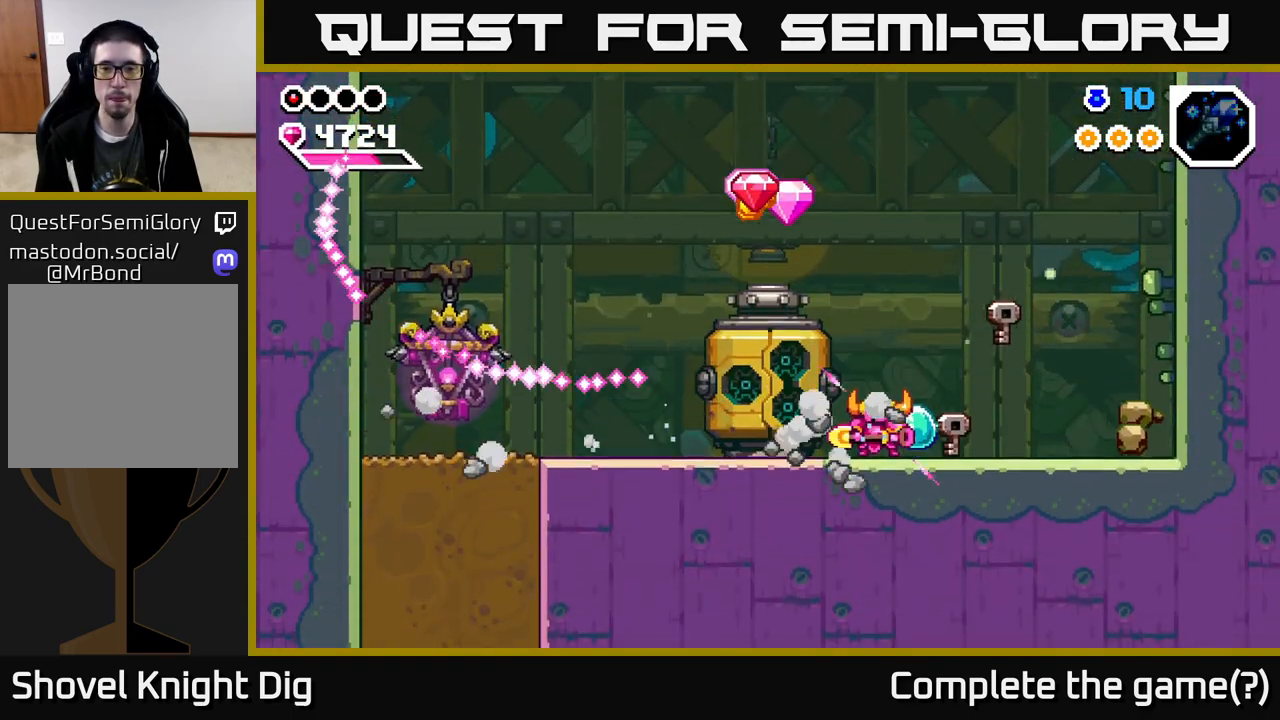
{"buttons": [], "right_stick": "center", "events": []}
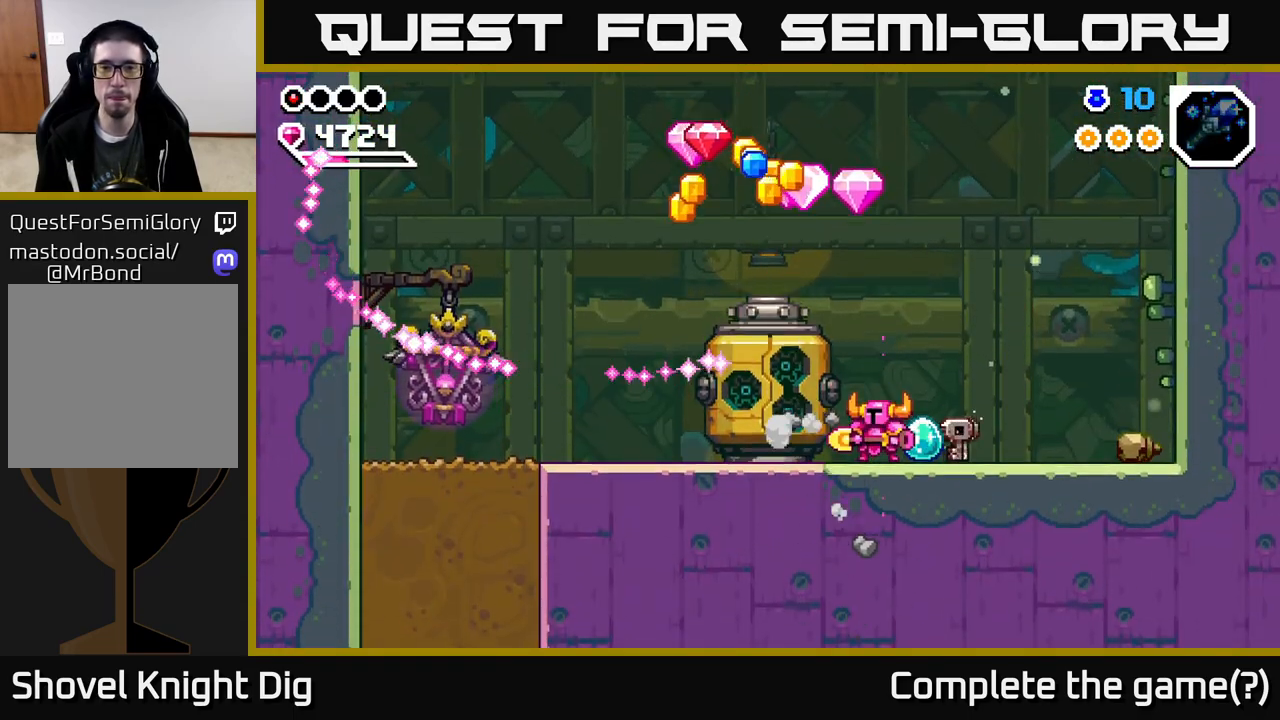
{"buttons": [], "right_stick": "center", "events": []}
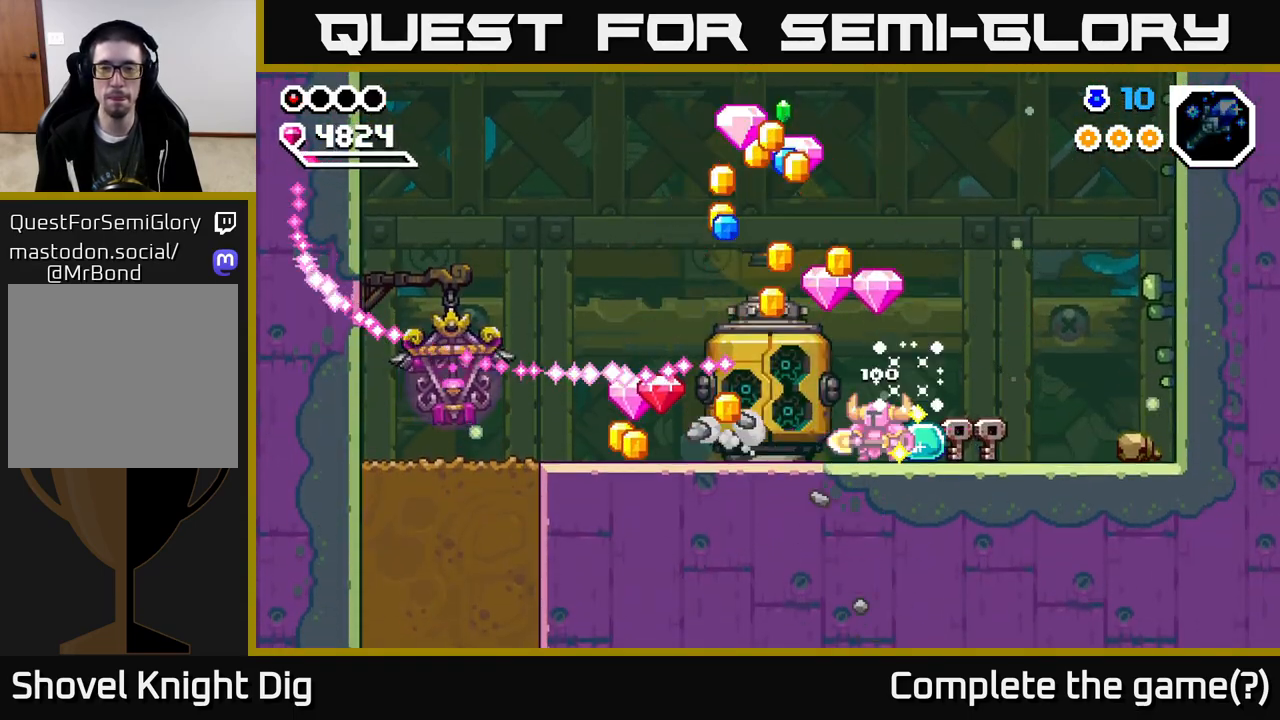
{"buttons": [], "right_stick": "center", "events": []}
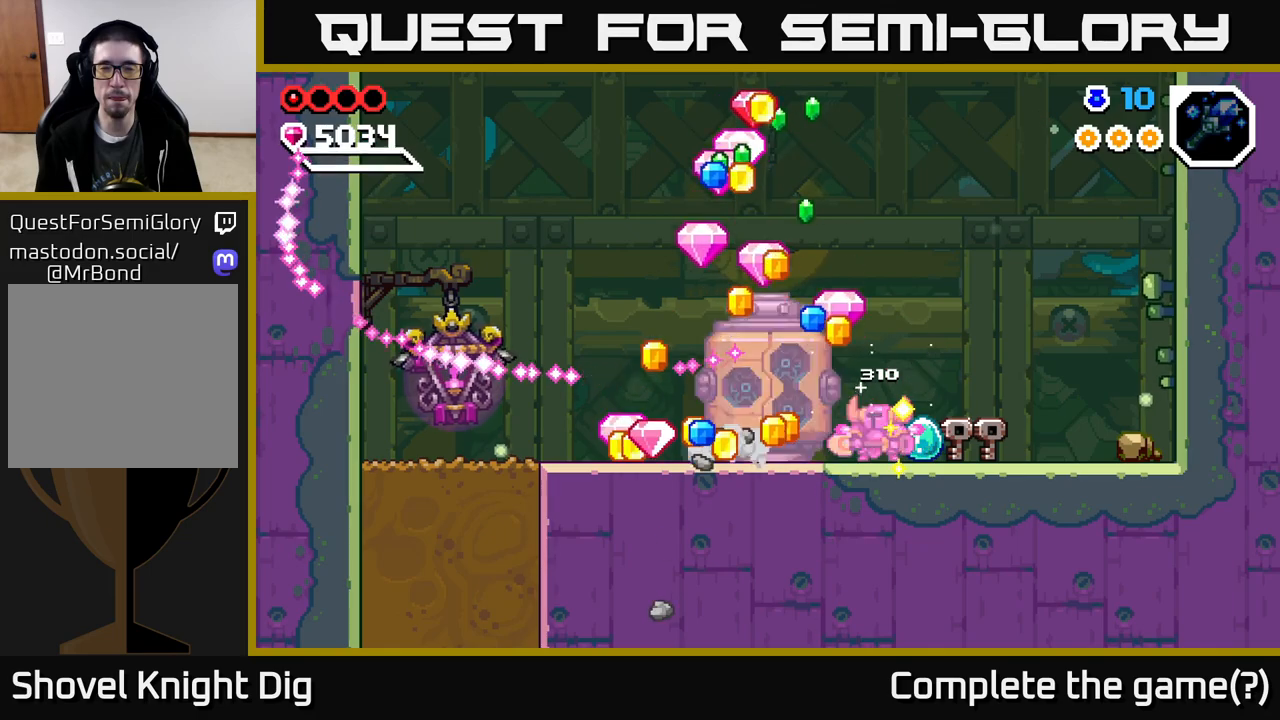
{"buttons": [], "right_stick": "center", "events": []}
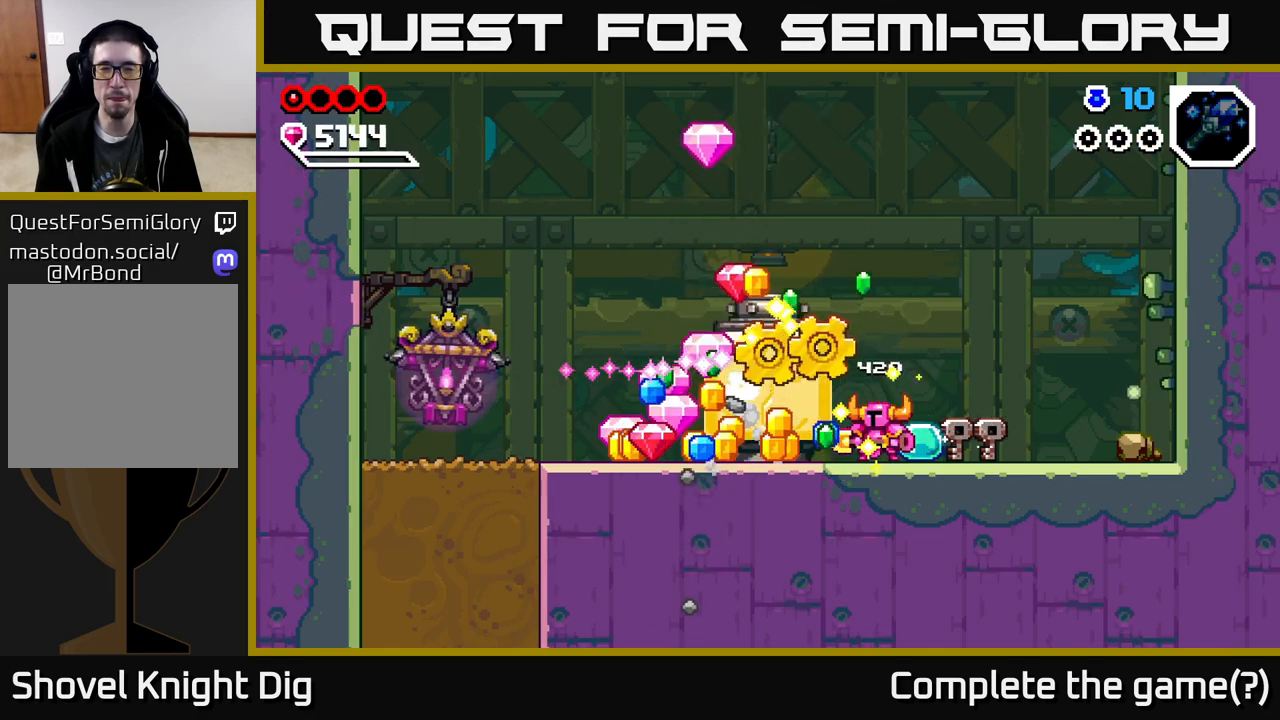
{"buttons": ["DPAD_LEFT"], "right_stick": "center", "events": [[167, "DPAD_LEFT", "down"]]}
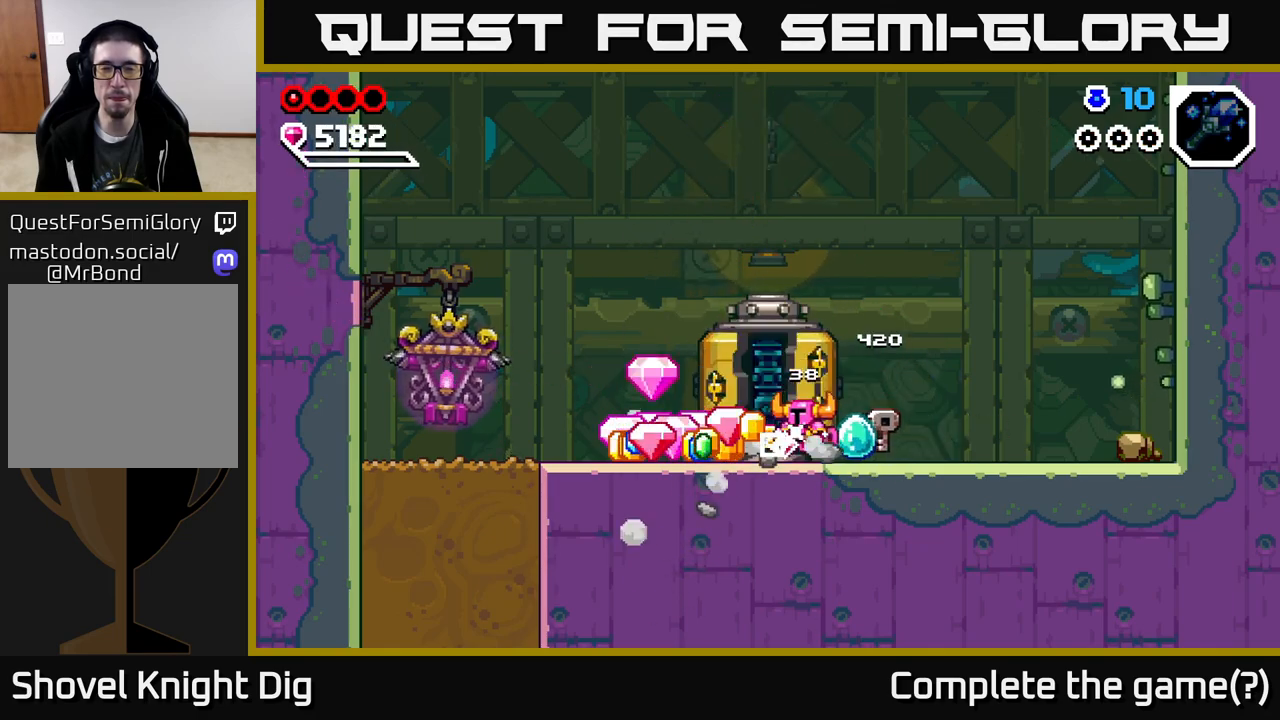
{"buttons": ["DPAD_LEFT"], "right_stick": "center", "events": []}
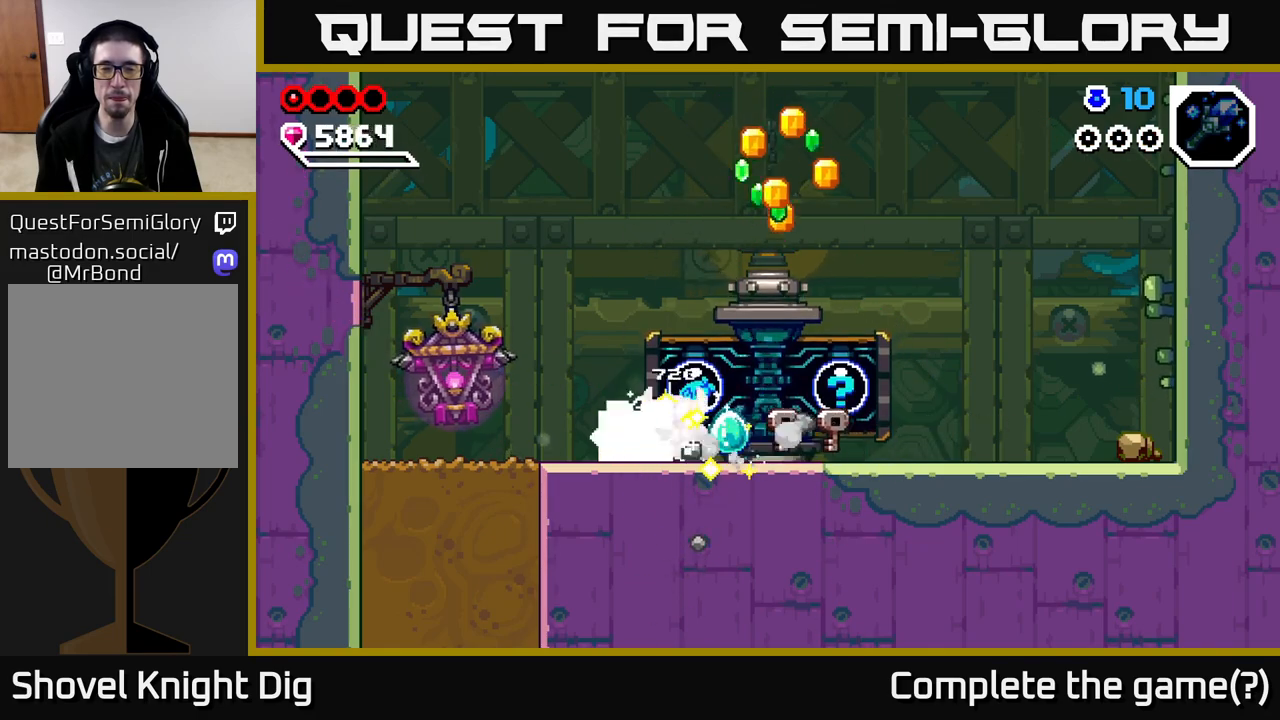
{"buttons": ["DPAD_RIGHT"], "right_stick": "center", "events": [[100, "DPAD_LEFT", "up"], [150, "DPAD_RIGHT", "down"]]}
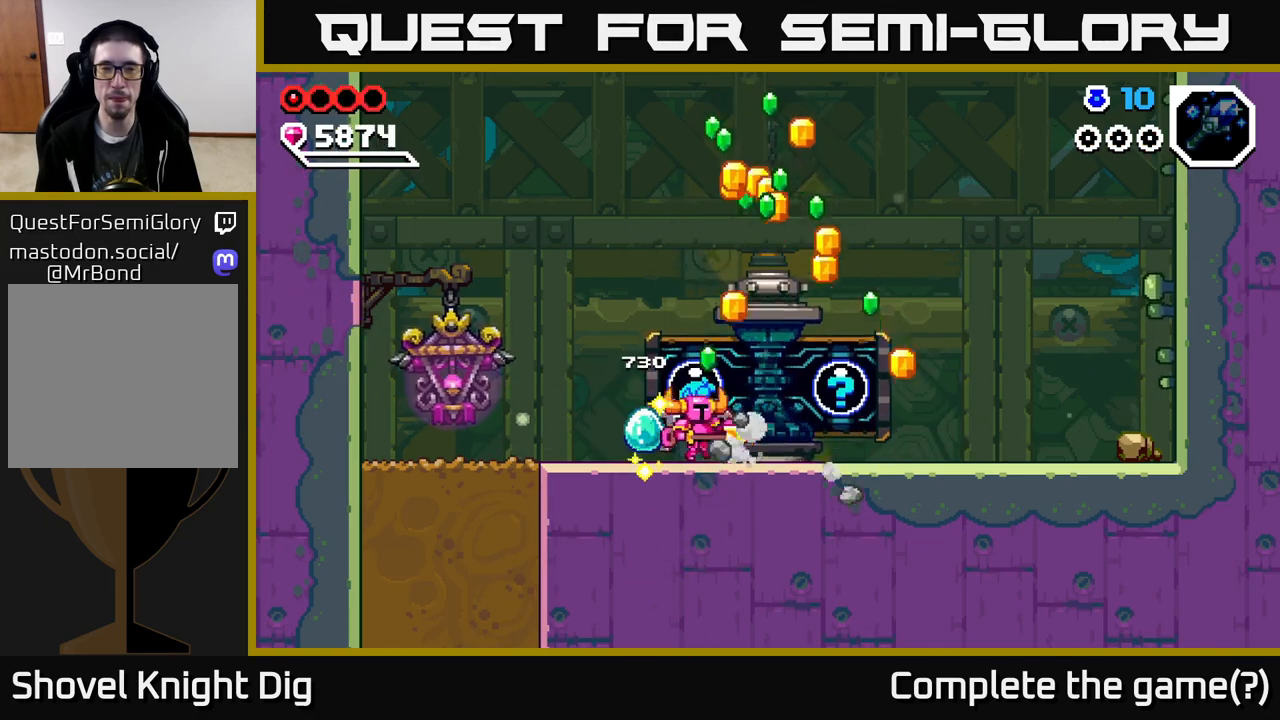
{"buttons": [], "right_stick": "center", "events": [[100, "DPAD_RIGHT", "up"], [167, "DPAD_LEFT", "down"], [433, "DPAD_LEFT", "up"]]}
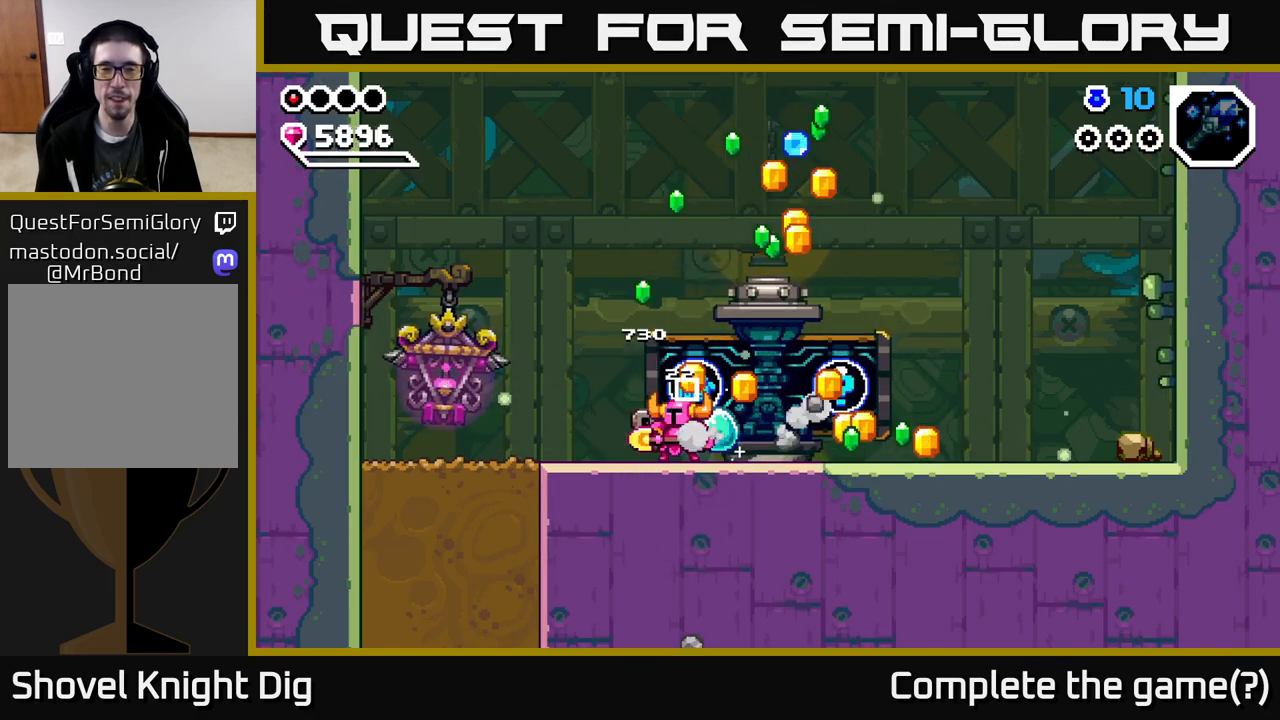
{"buttons": ["DPAD_RIGHT"], "right_stick": "center", "events": [[167, "DPAD_LEFT", "down"], [450, "DPAD_LEFT", "up"], [483, "DPAD_RIGHT", "down"]]}
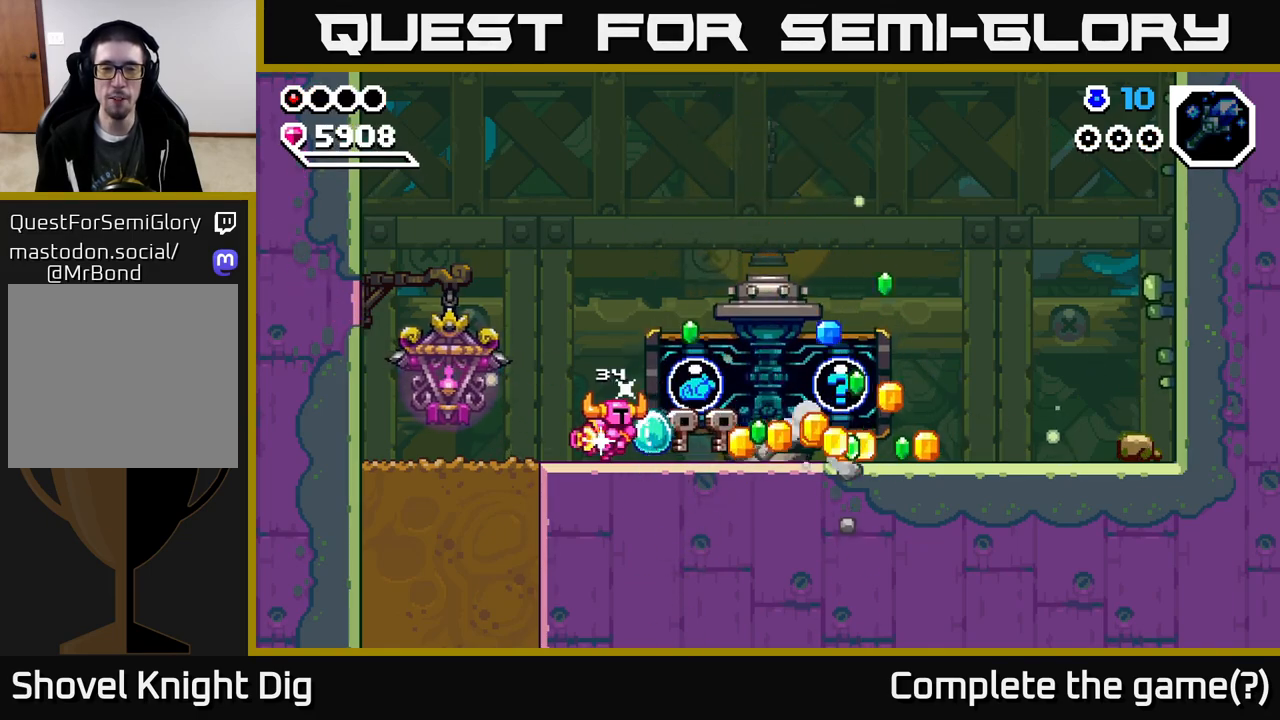
{"buttons": ["DPAD_RIGHT"], "right_stick": "center", "events": []}
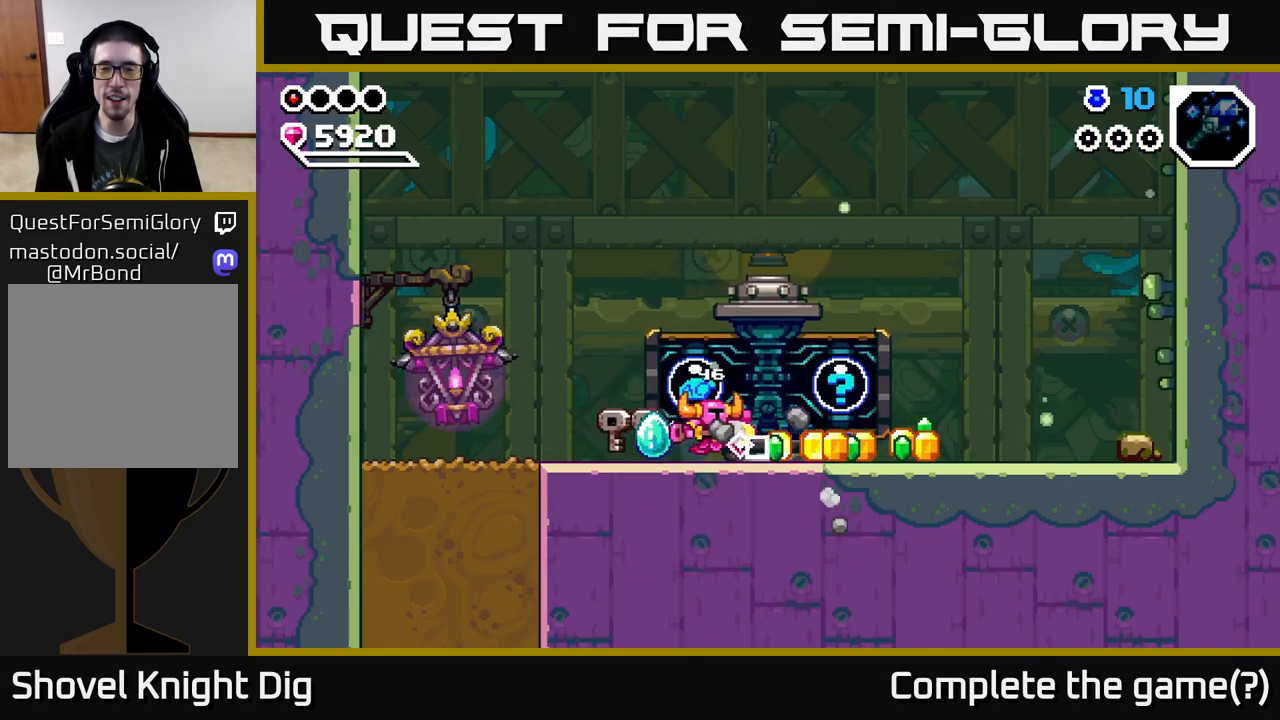
{"buttons": ["DPAD_RIGHT"], "right_stick": "center", "events": []}